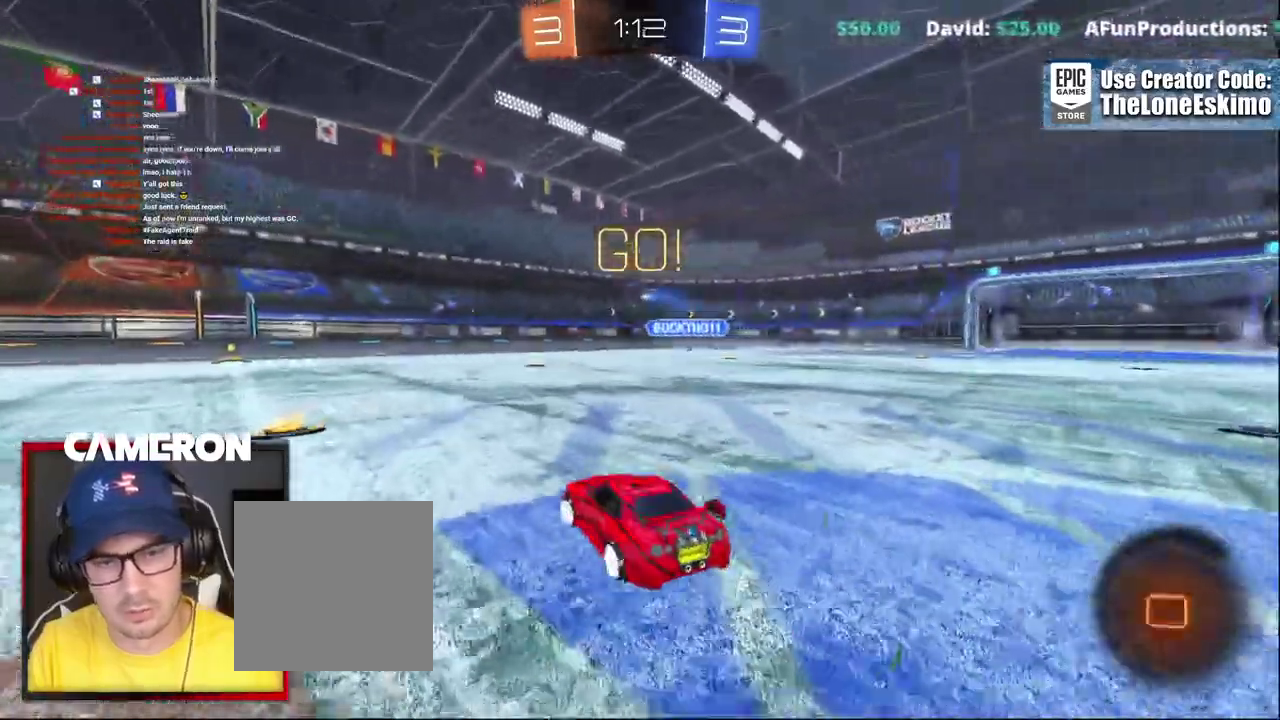
Gameplay with a controller (Xbox layout); each line is a JSON object with the inputs held at the frame after it. "events" lists button and stick changes between this image and that frame as [ms after this image, input, new state], when the widget could be followed in between. This document gives stick clicks only as held states, not as events. Not read: L1 L3 R1.
{"buttons": ["B", "R2"], "left_stick": "center", "right_stick": "center", "events": [[100, "left_stick", "center"]]}
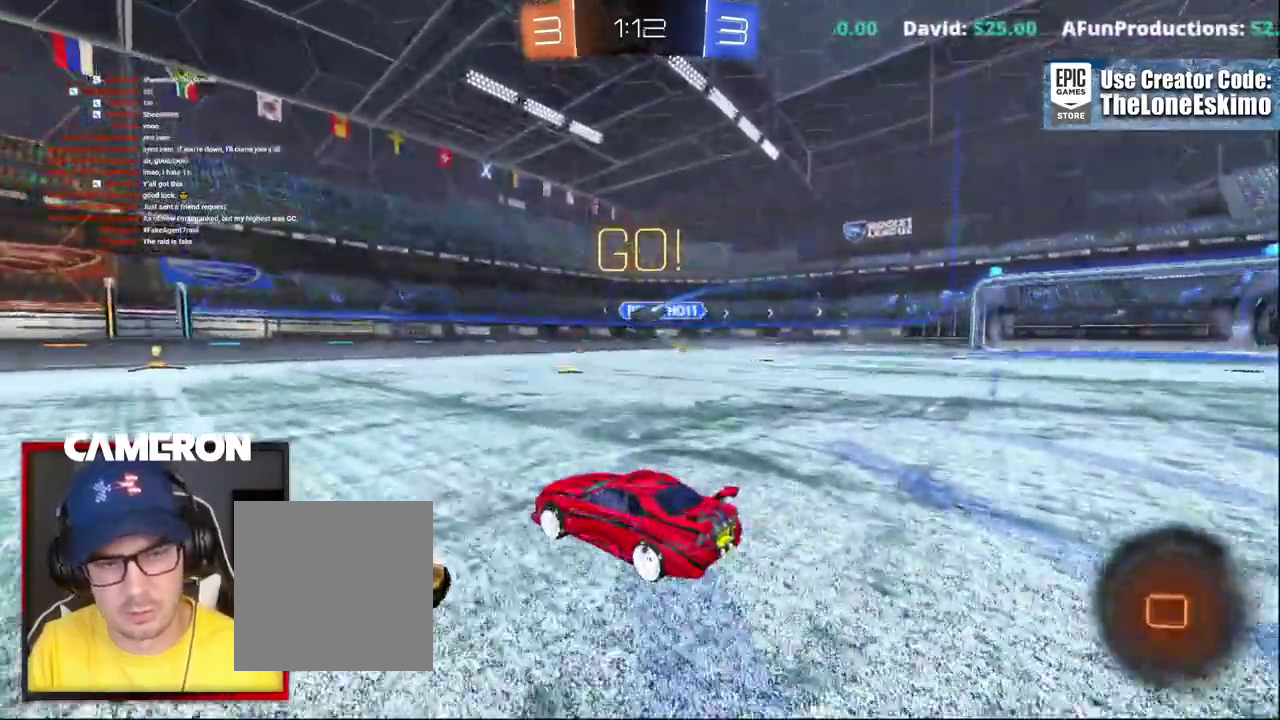
{"buttons": ["B", "R2"], "left_stick": "center", "right_stick": "center", "events": []}
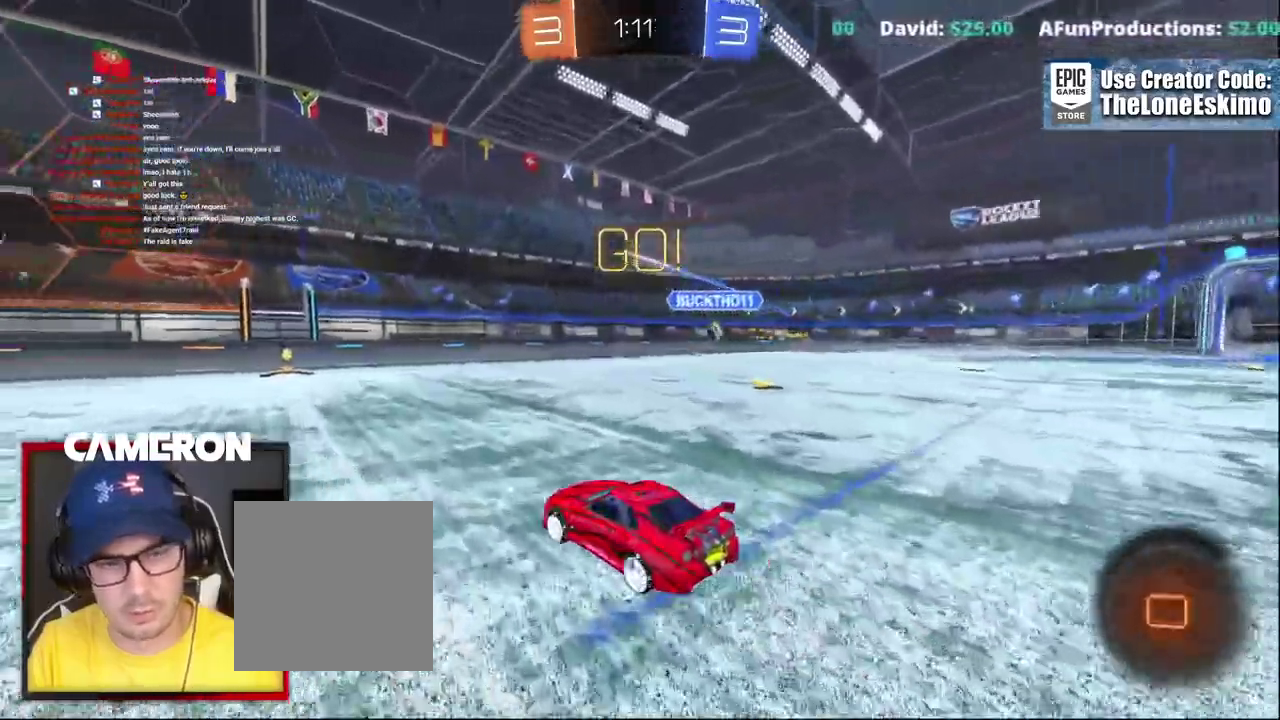
{"buttons": ["A", "R2"], "left_stick": "up", "right_stick": "center"}
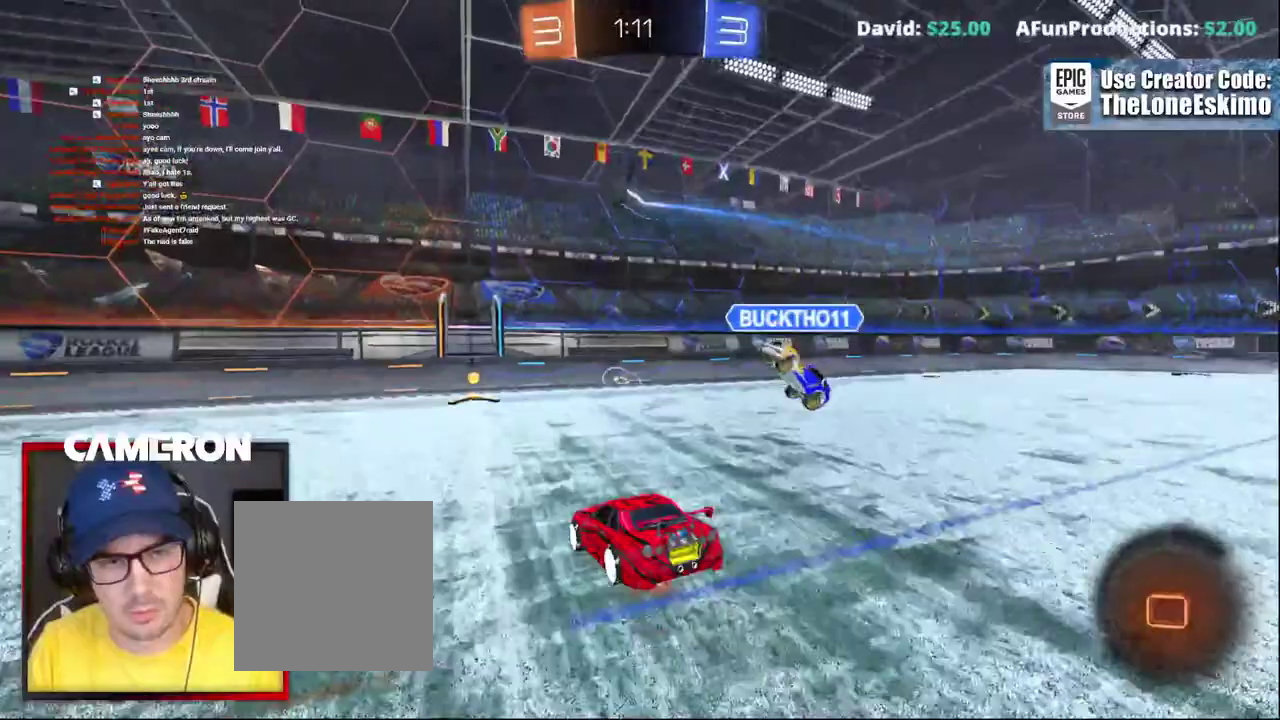
{"buttons": ["Y", "R2"], "left_stick": "center", "right_stick": "center"}
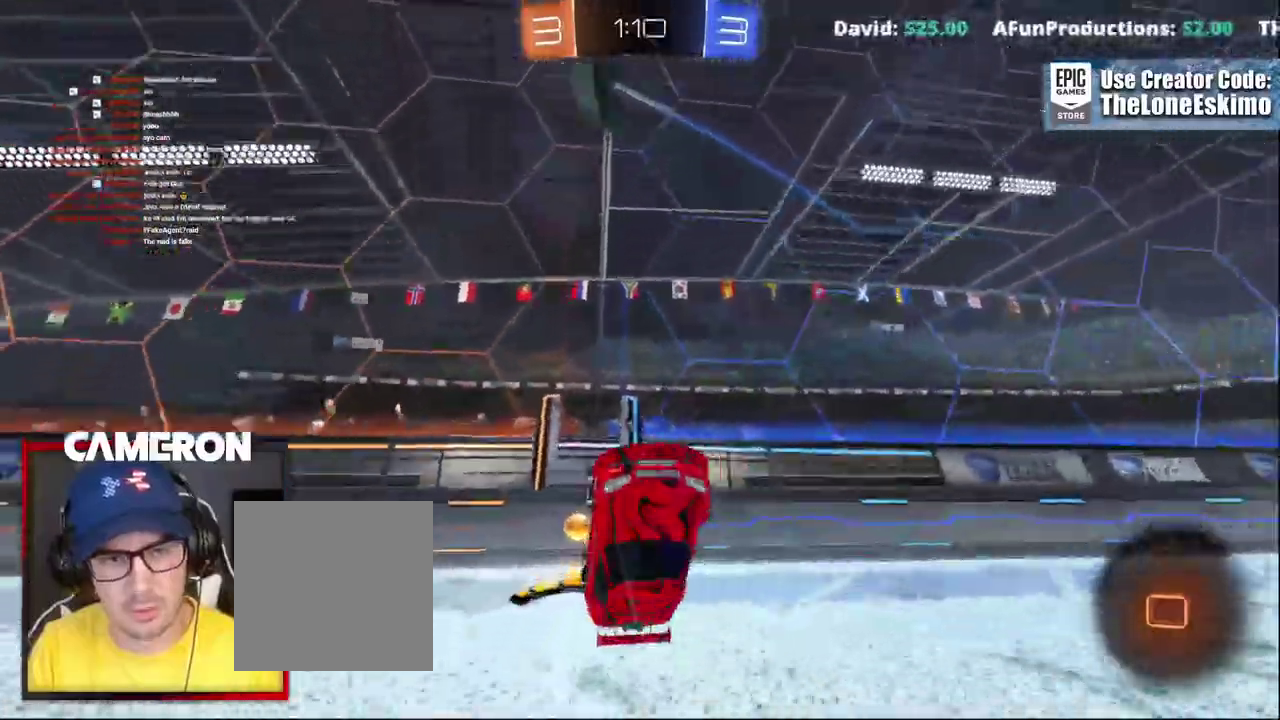
{"buttons": ["B", "R2"], "left_stick": "up-left", "right_stick": "center"}
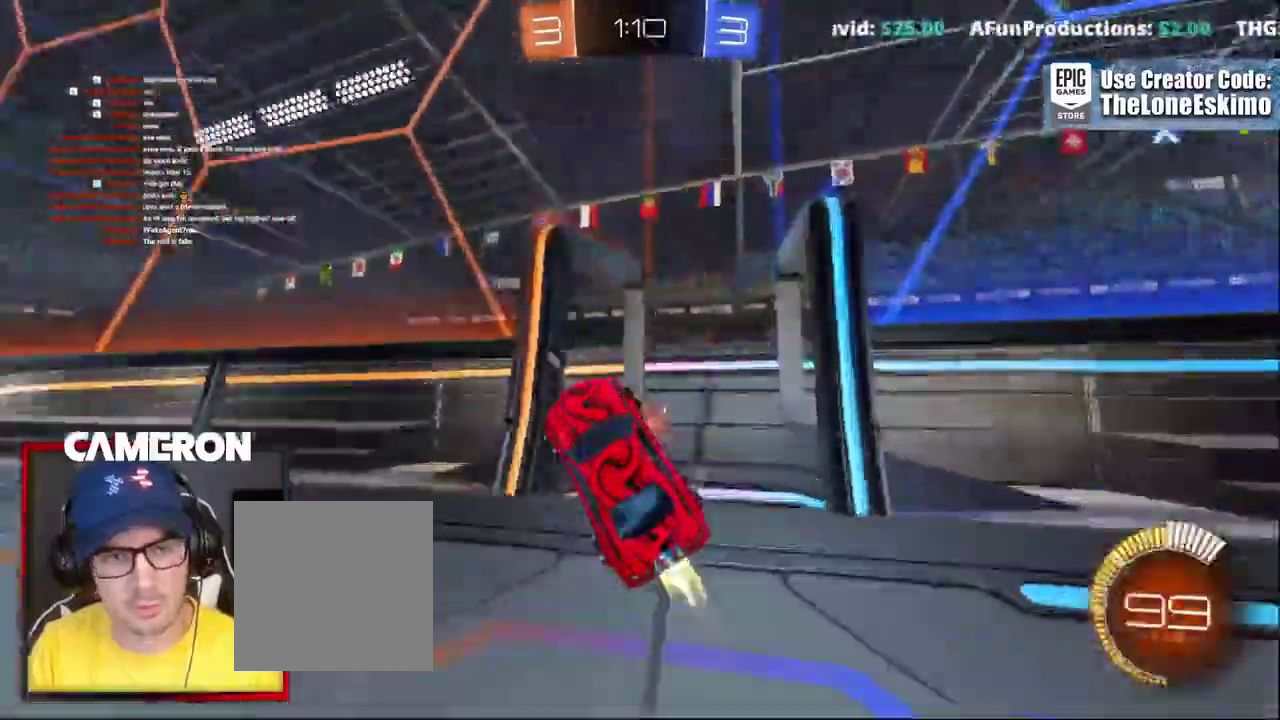
{"buttons": ["B", "R2"], "left_stick": "up-left", "right_stick": "center"}
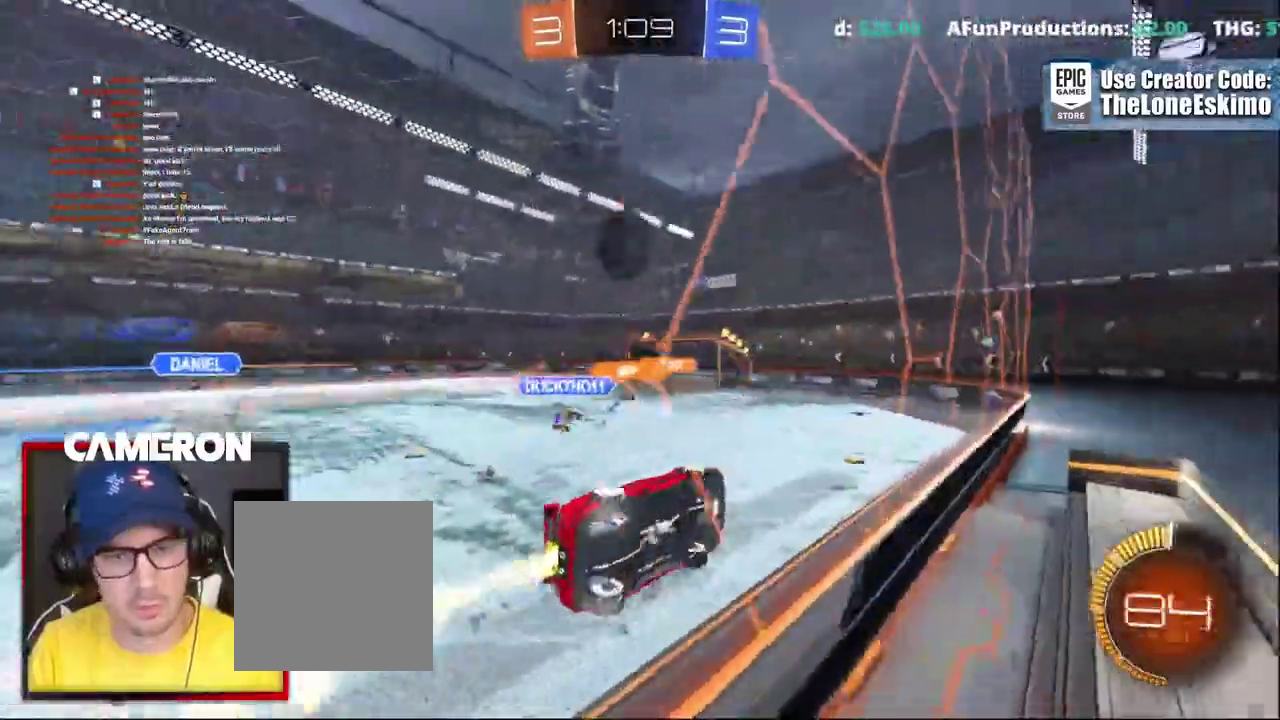
{"buttons": ["R2"], "left_stick": "center", "right_stick": "center"}
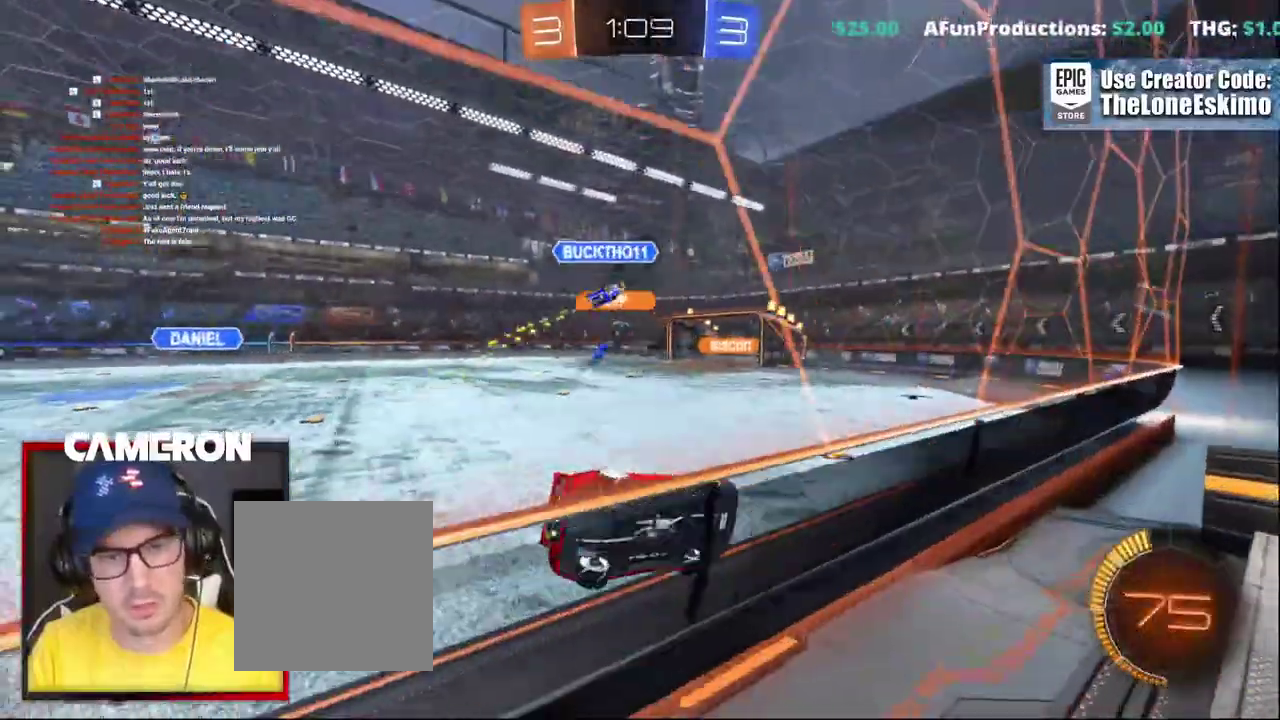
{"buttons": ["B", "R2"], "left_stick": "center", "right_stick": "center"}
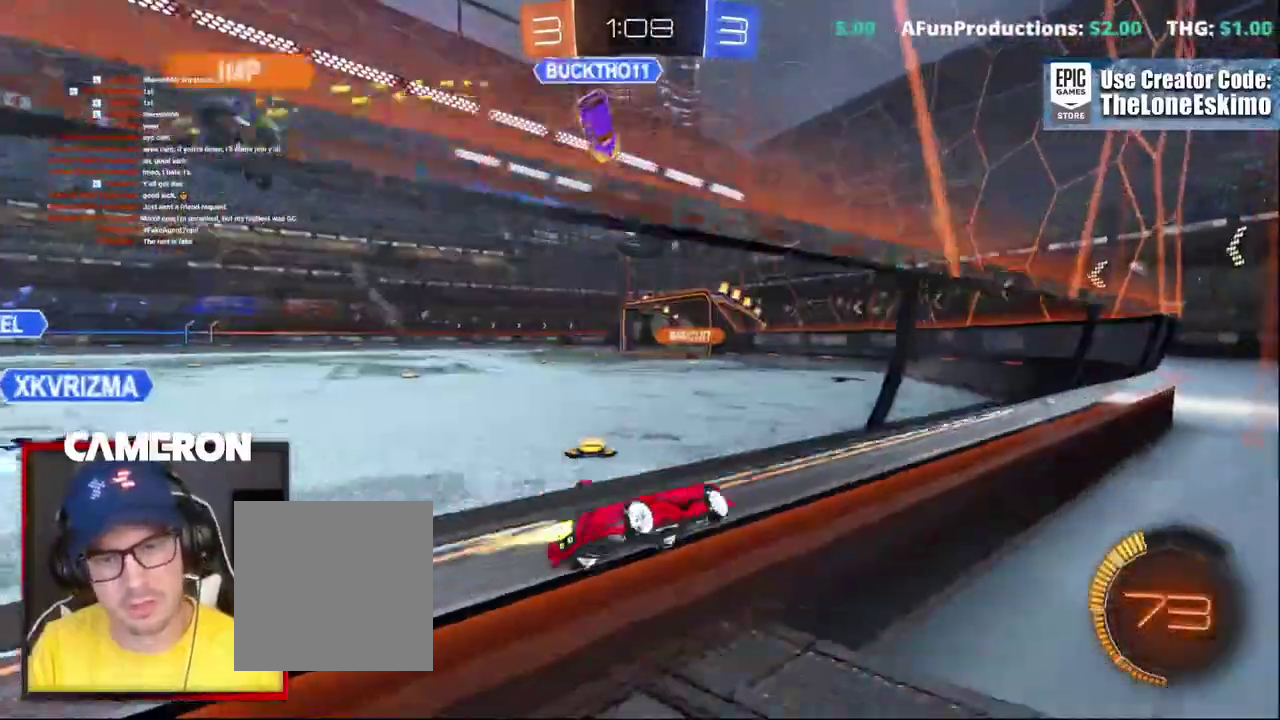
{"buttons": ["R2"], "left_stick": "left", "right_stick": "center"}
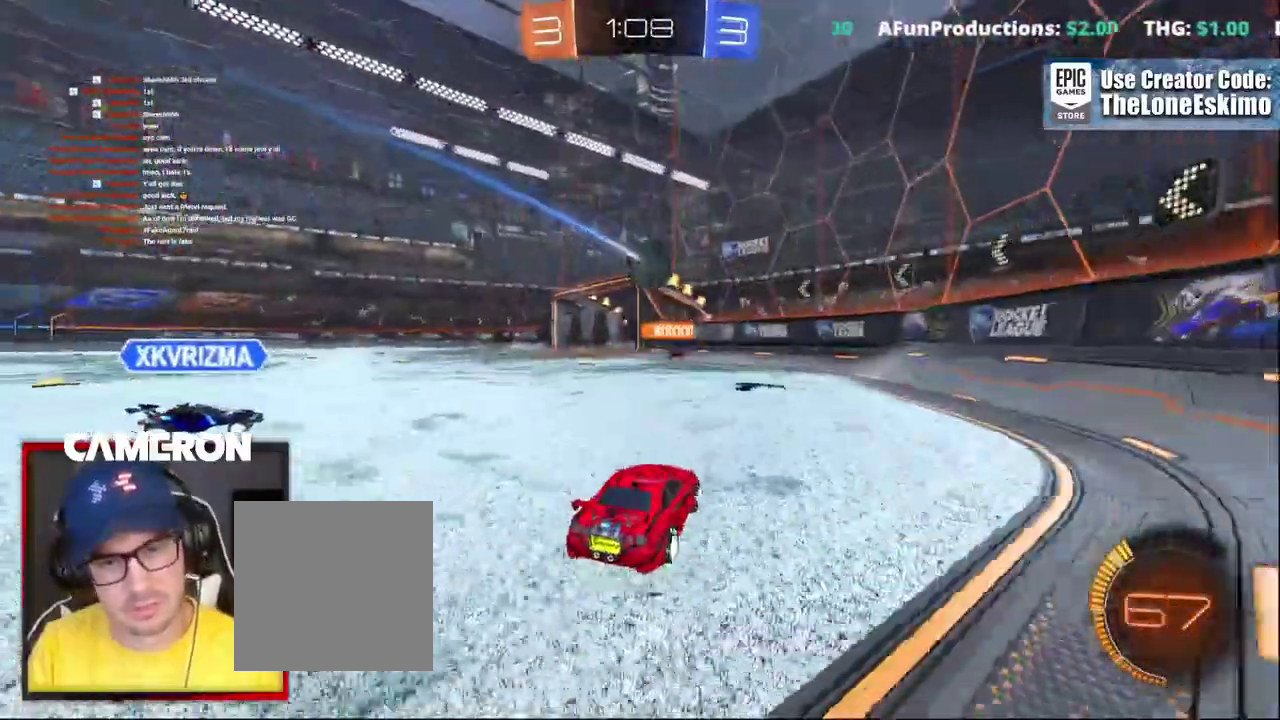
{"buttons": ["B", "R2"], "left_stick": "center", "right_stick": "center"}
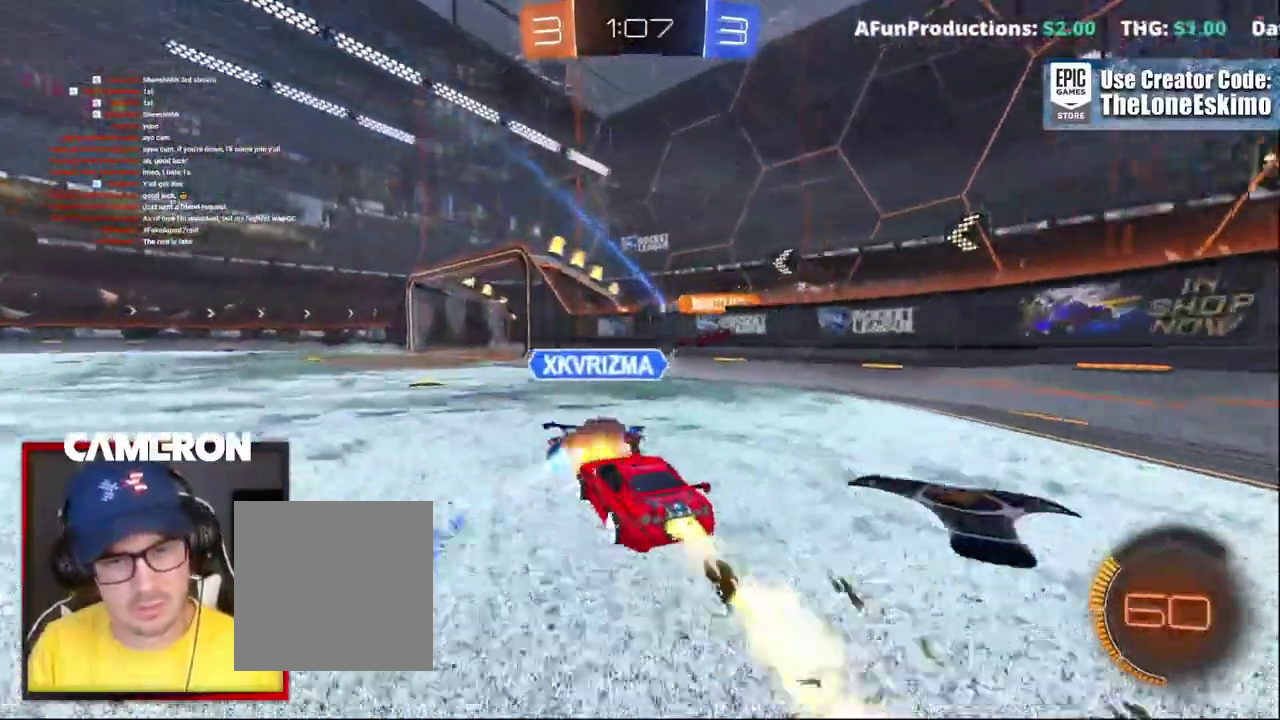
{"buttons": ["L2"], "left_stick": "right", "right_stick": "center"}
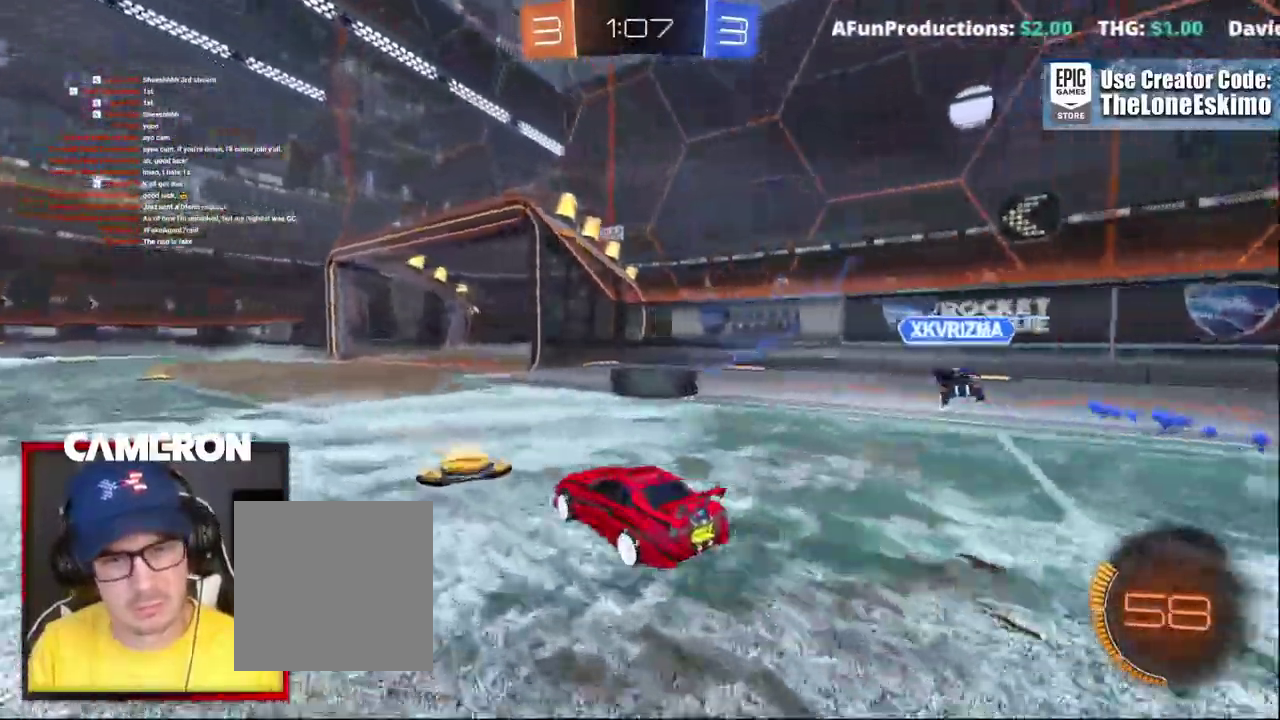
{"buttons": ["R2"], "left_stick": "up-left", "right_stick": "center"}
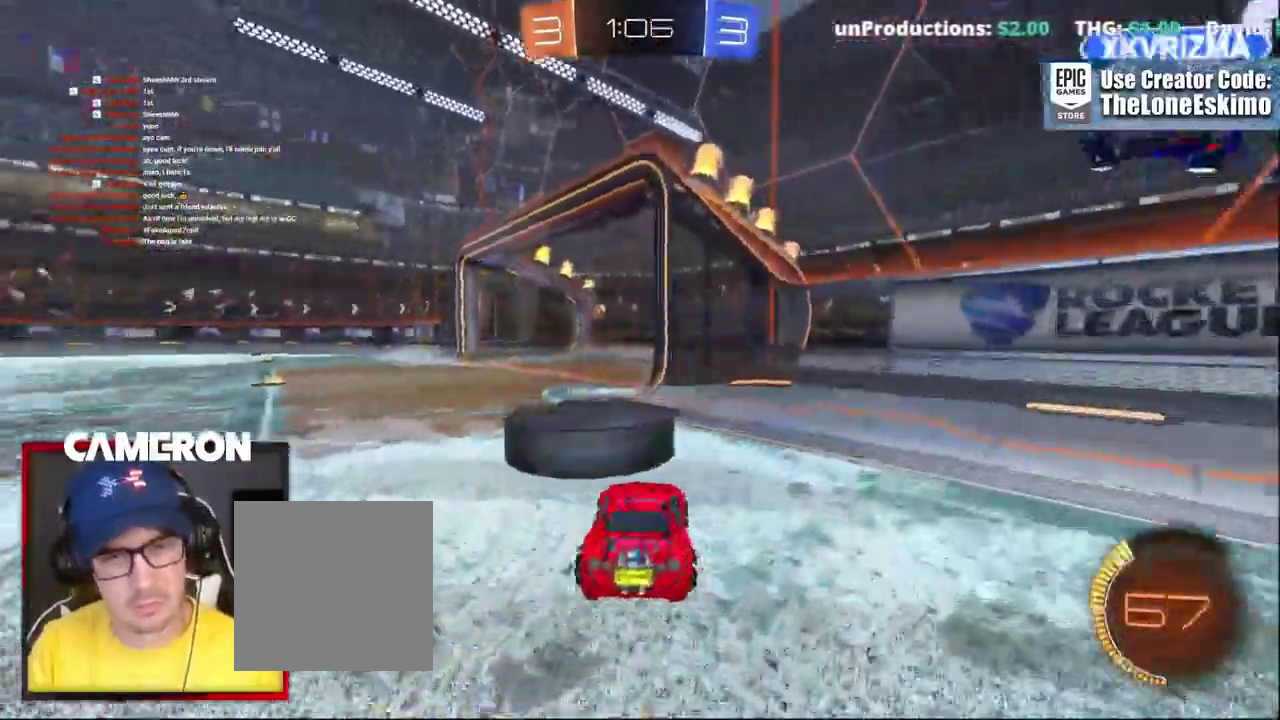
{"buttons": ["B", "R2"], "left_stick": "right", "right_stick": "center", "events": [[50, "B", "down"], [467, "left_stick", "right"]]}
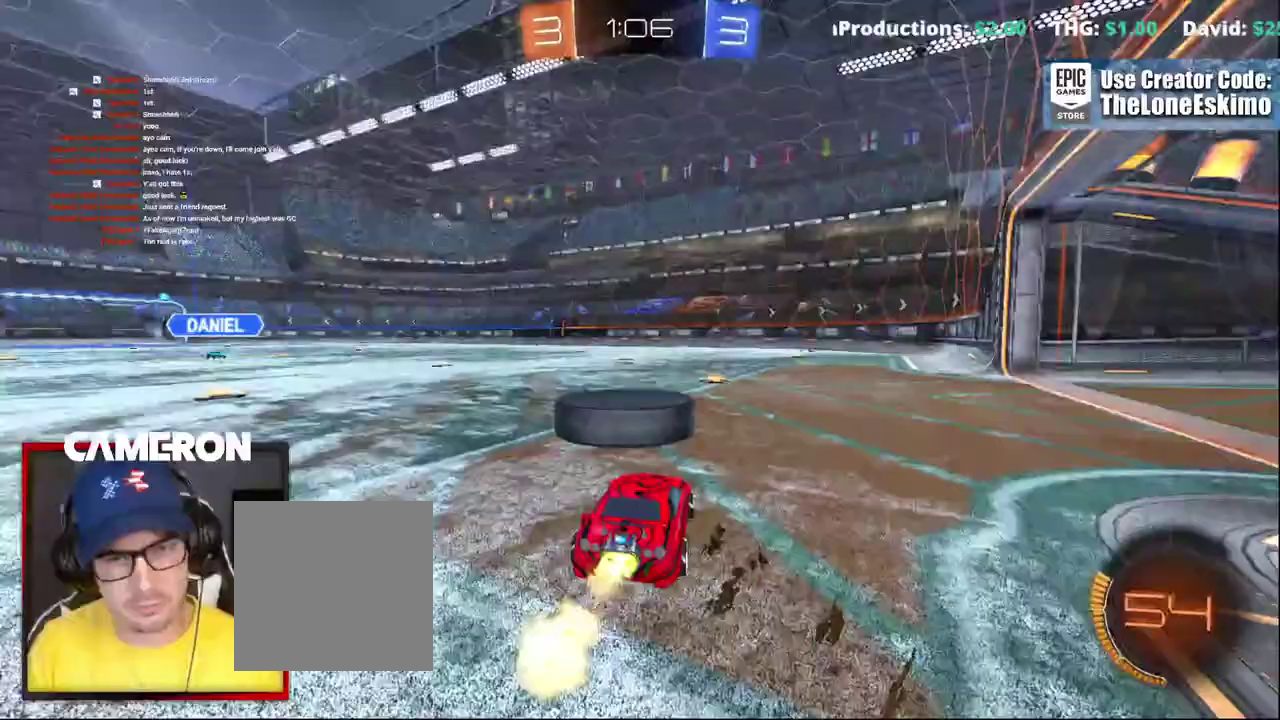
{"buttons": ["B", "R2"], "left_stick": "center", "right_stick": "center"}
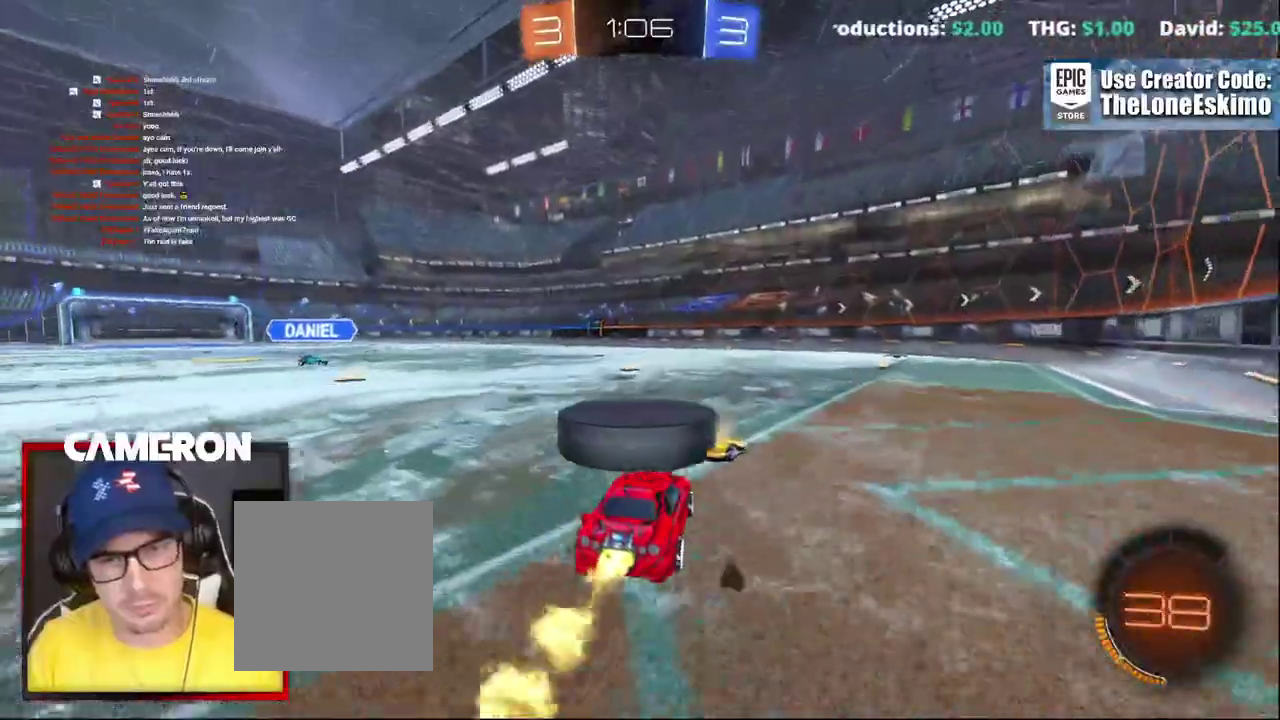
{"buttons": ["B", "R2"], "left_stick": "center", "right_stick": "center", "events": [[217, "left_stick", "right"], [267, "left_stick", "center"]]}
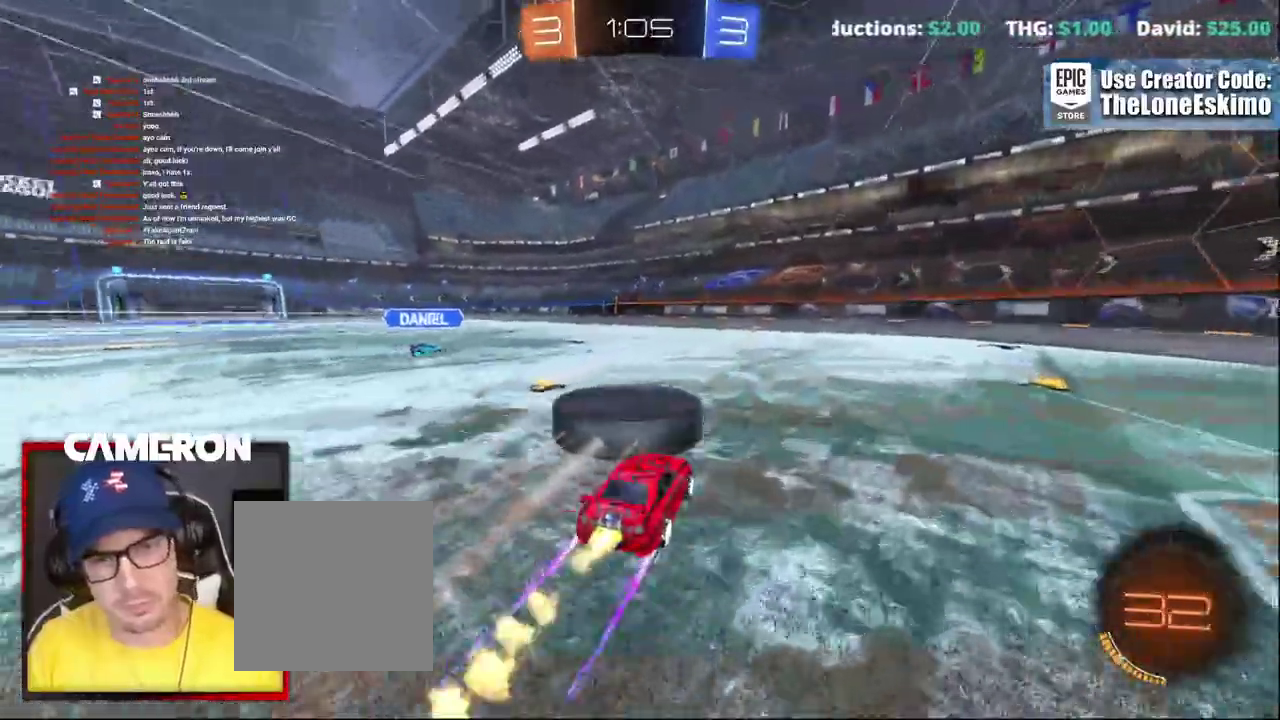
{"buttons": ["R2"], "left_stick": "left", "right_stick": "center", "events": [[167, "B", "up"], [283, "left_stick", "left"], [367, "left_stick", "center"], [417, "left_stick", "left"]]}
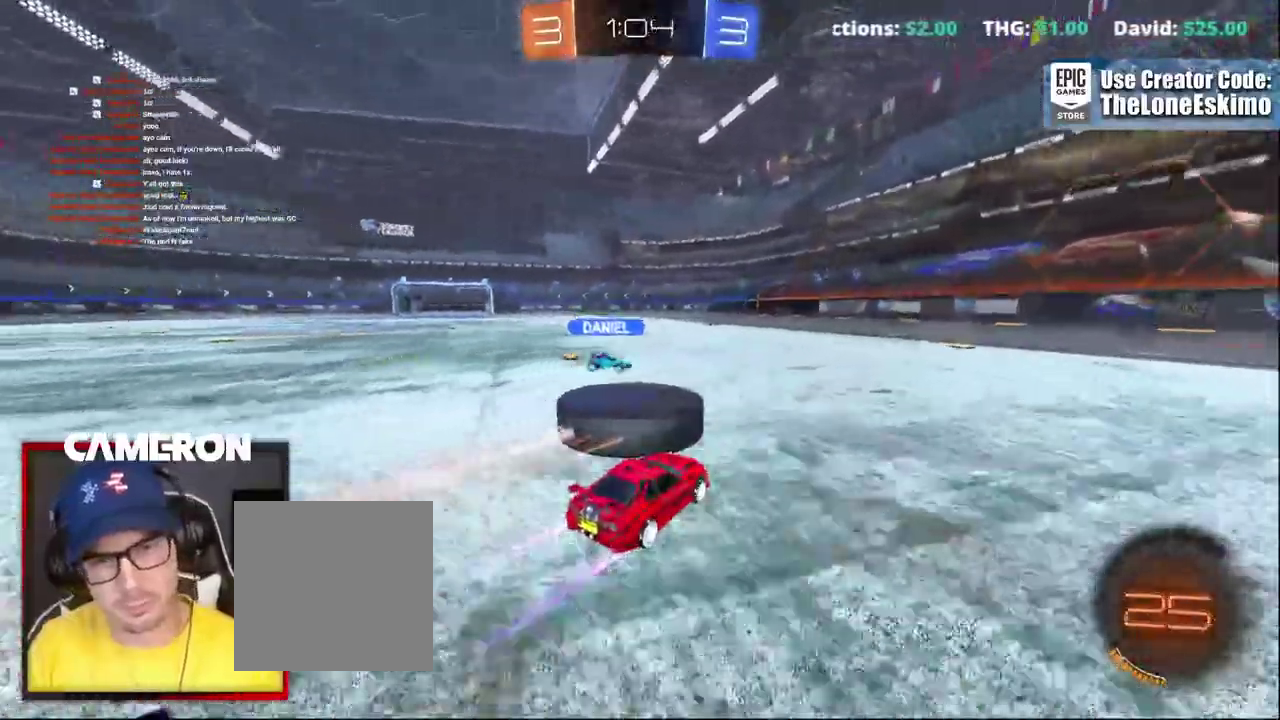
{"buttons": ["R2"], "left_stick": "center", "right_stick": "center"}
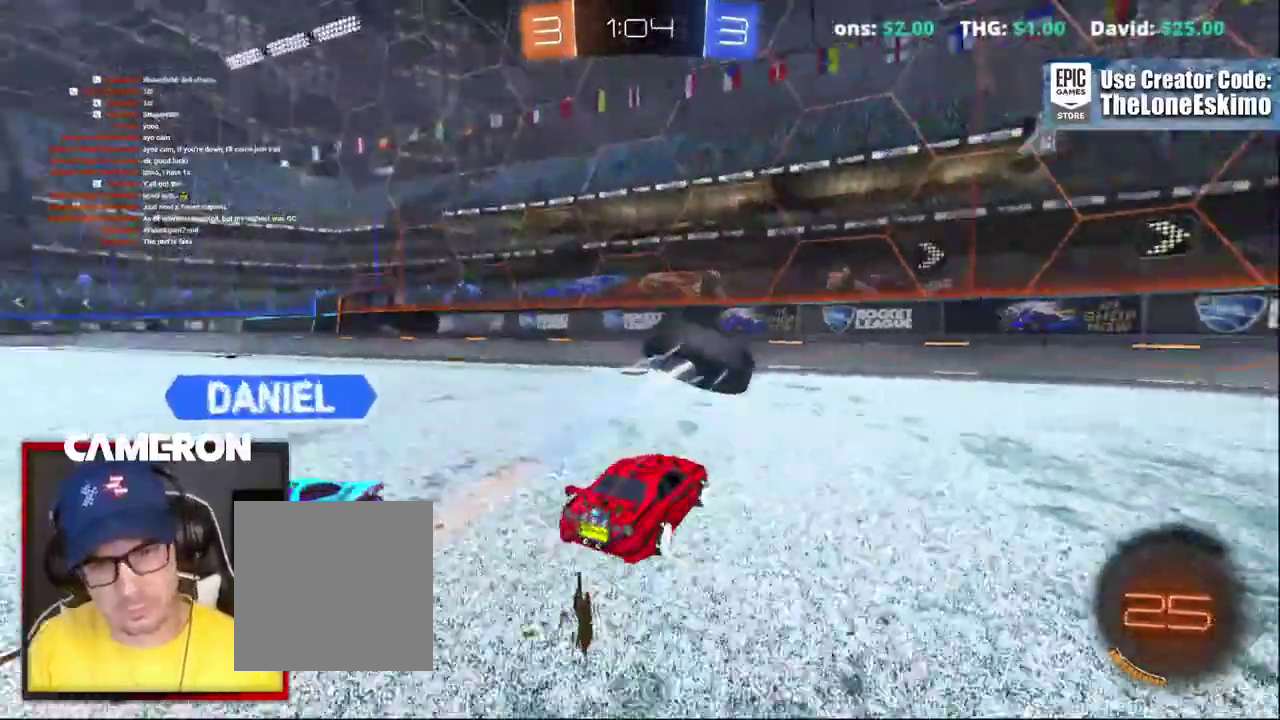
{"buttons": ["B", "R2"], "left_stick": "center", "right_stick": "center"}